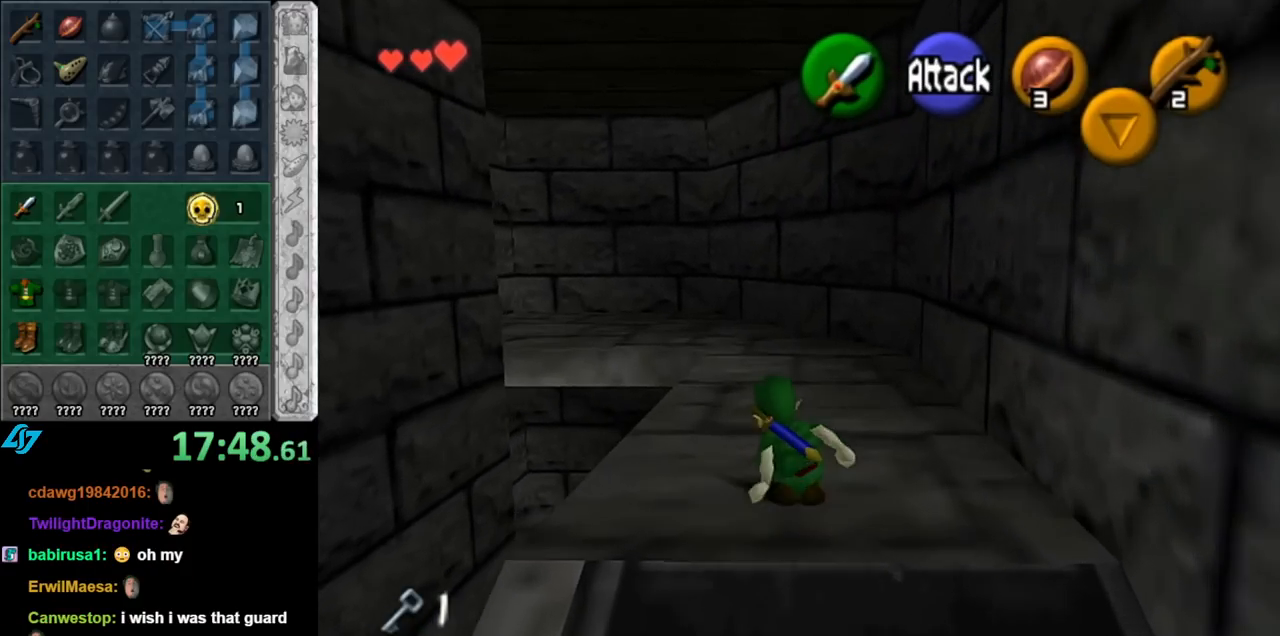
Gameplay with a controller (Nintendo layout); each line is a JSON object with the inputs held at the frame after it. "events" lists button and stick changes between this image and that frame as [ms after this image, input, new state], when the widget could be followed in between. Not read: L3 R3.
{"buttons": [], "left_stick": "up", "right_stick": "center", "events": [[33, "A", "down"], [183, "A", "up"]]}
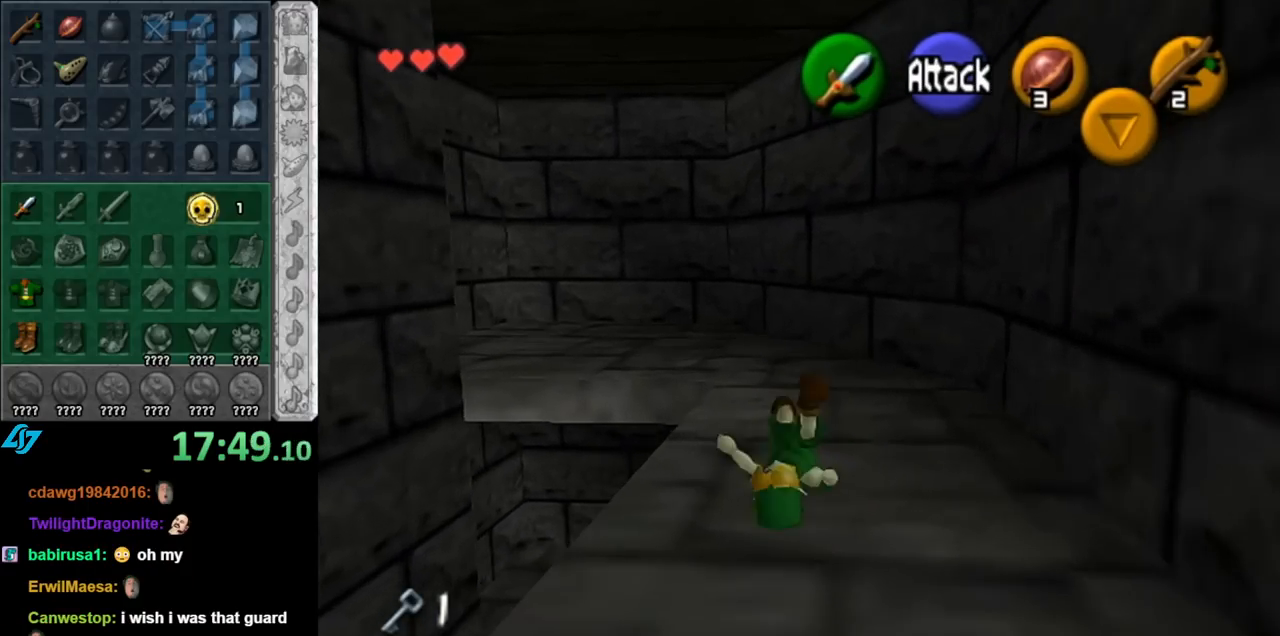
{"buttons": [], "left_stick": "up-left", "right_stick": "center", "events": [[400, "left_stick", "up-left"]]}
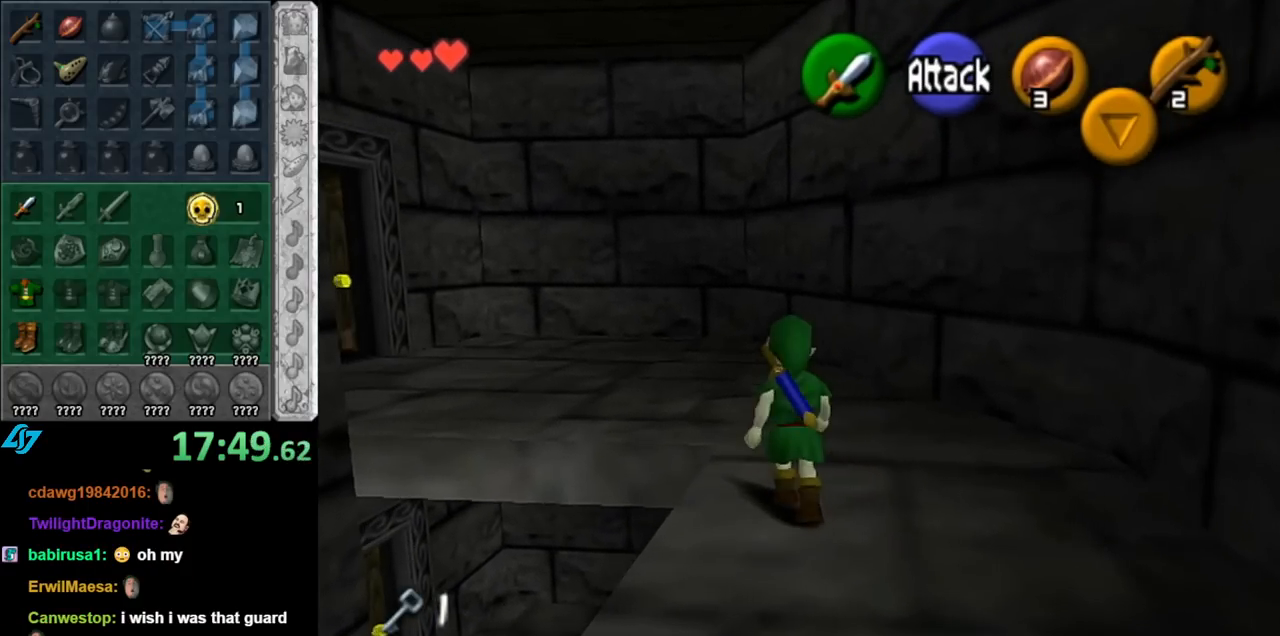
{"buttons": ["L1"], "left_stick": "up", "right_stick": "center", "events": [[183, "A", "down"], [350, "L1", "down"], [383, "A", "up"], [400, "left_stick", "up"]]}
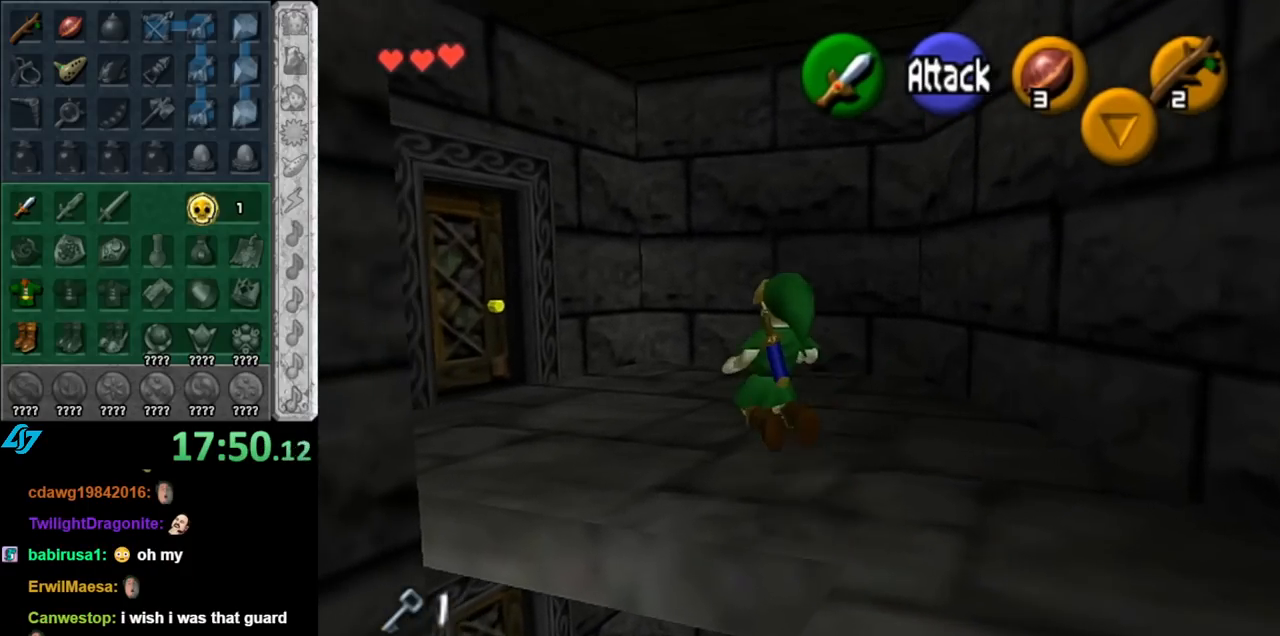
{"buttons": ["A"], "left_stick": "up", "right_stick": "center", "events": [[67, "L1", "up"], [500, "A", "down"]]}
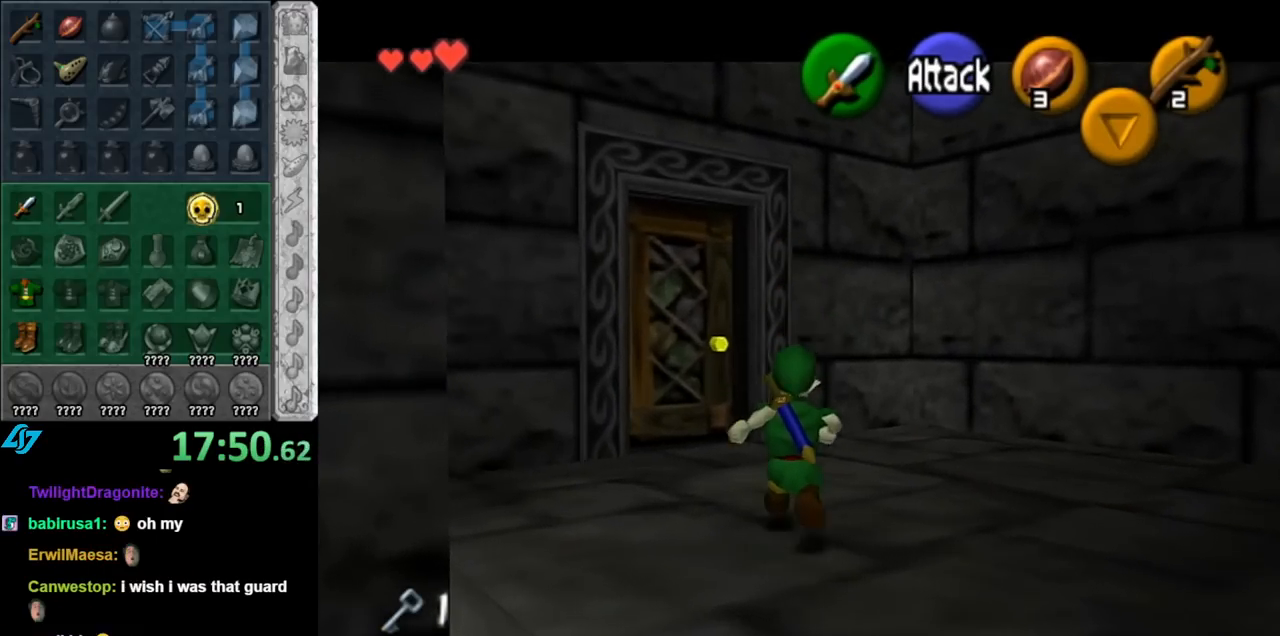
{"buttons": [], "left_stick": "up", "right_stick": "center", "events": [[150, "A", "up"]]}
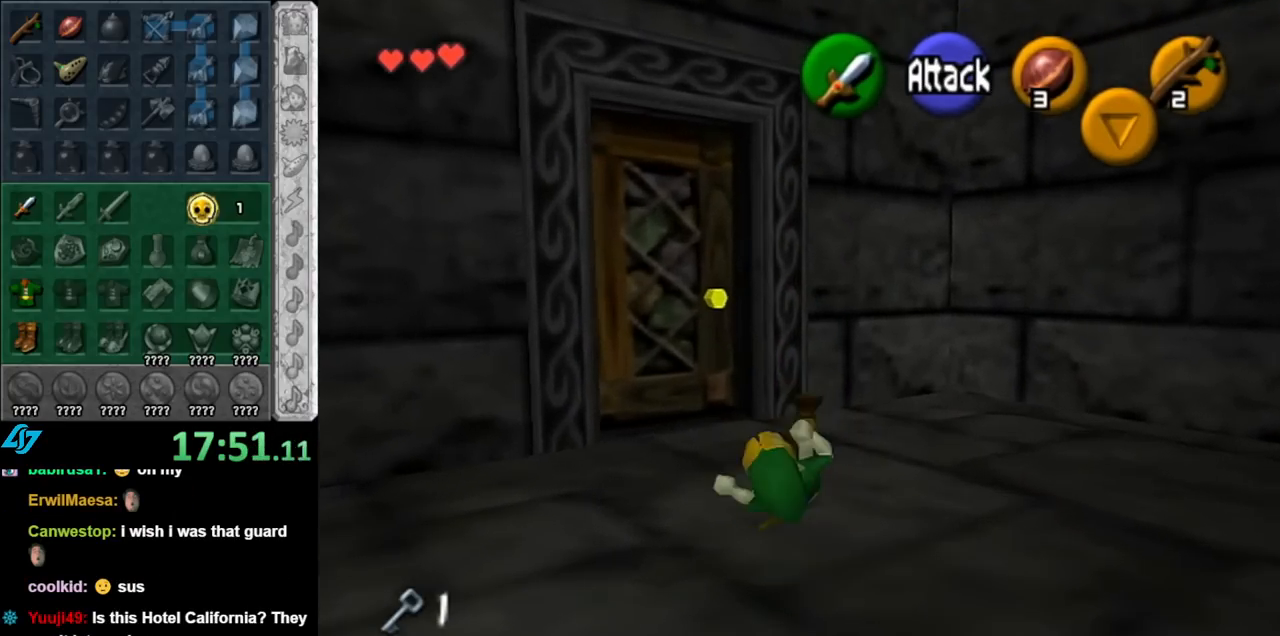
{"buttons": ["A"], "left_stick": "center", "right_stick": "center", "events": [[33, "left_stick", "up-left"], [333, "A", "down"], [367, "left_stick", "center"], [400, "A", "up"], [500, "A", "down"]]}
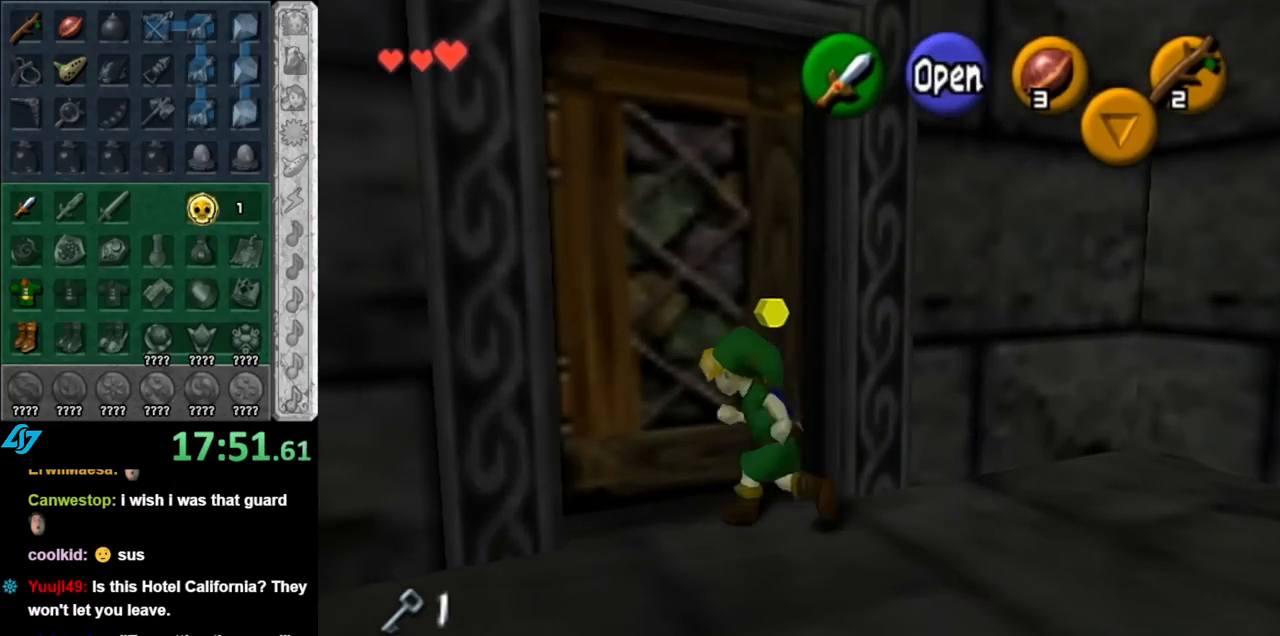
{"buttons": [], "left_stick": "up", "right_stick": "center", "events": [[83, "A", "up"], [150, "A", "down"], [217, "A", "up"], [317, "A", "down"], [367, "A", "up"], [433, "left_stick", "up"]]}
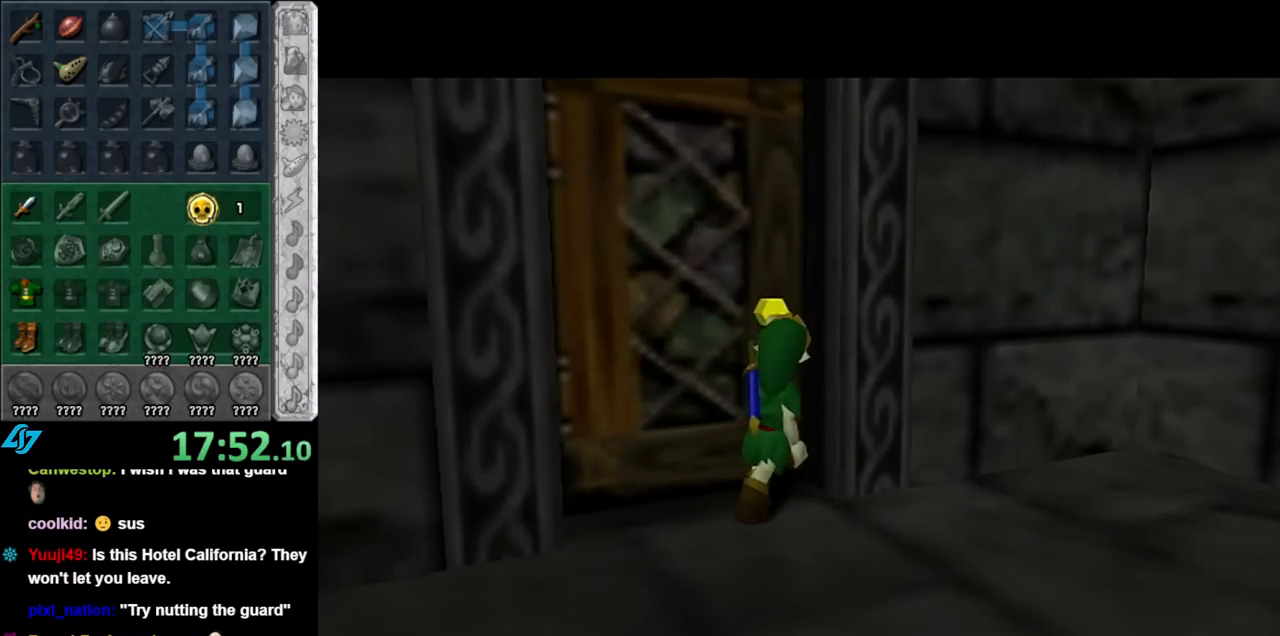
{"buttons": [], "left_stick": "center", "right_stick": "center", "events": [[400, "left_stick", "center"]]}
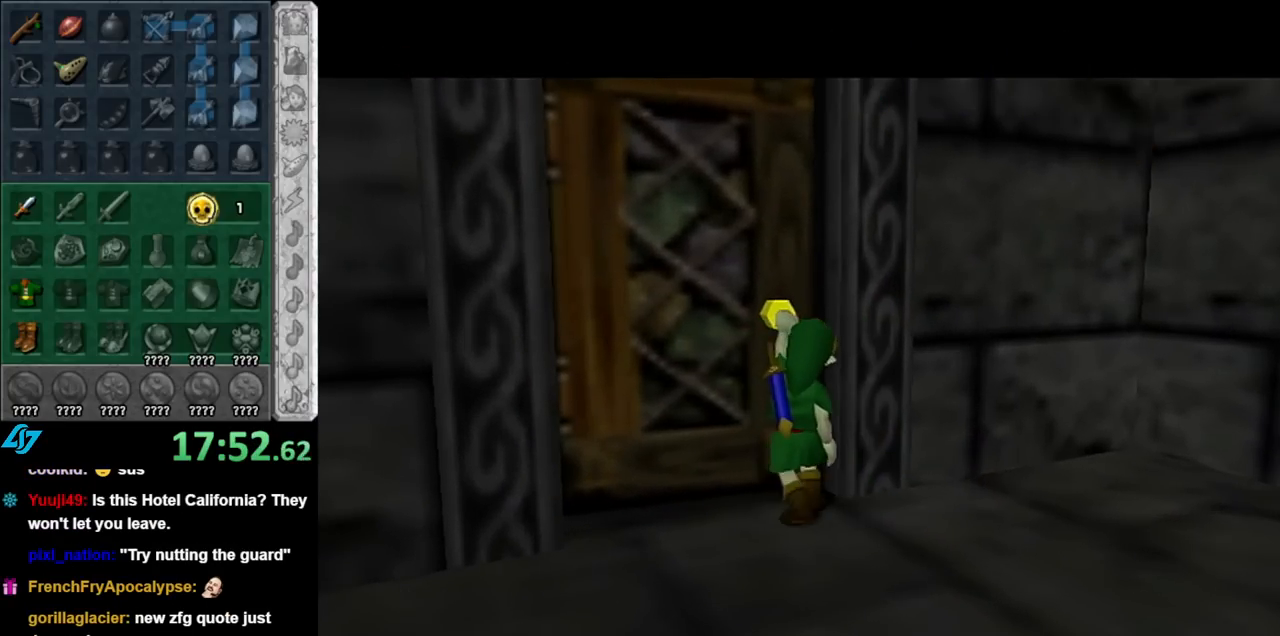
{"buttons": [], "left_stick": "center", "right_stick": "center", "events": []}
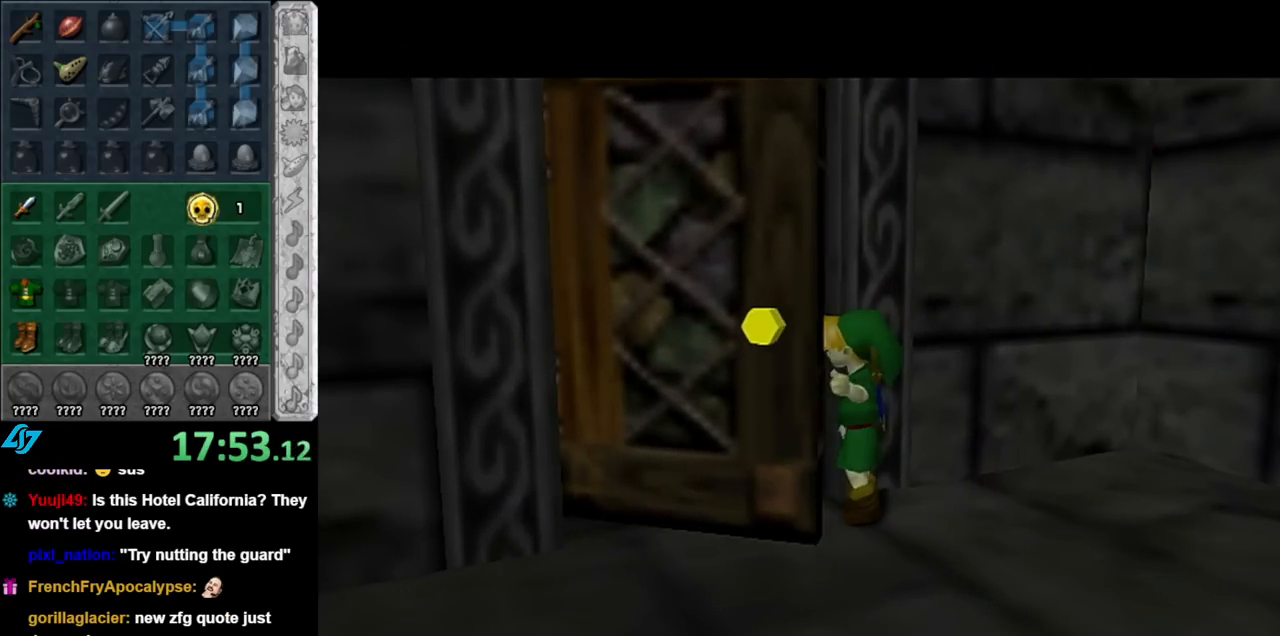
{"buttons": [], "left_stick": "center", "right_stick": "center", "events": []}
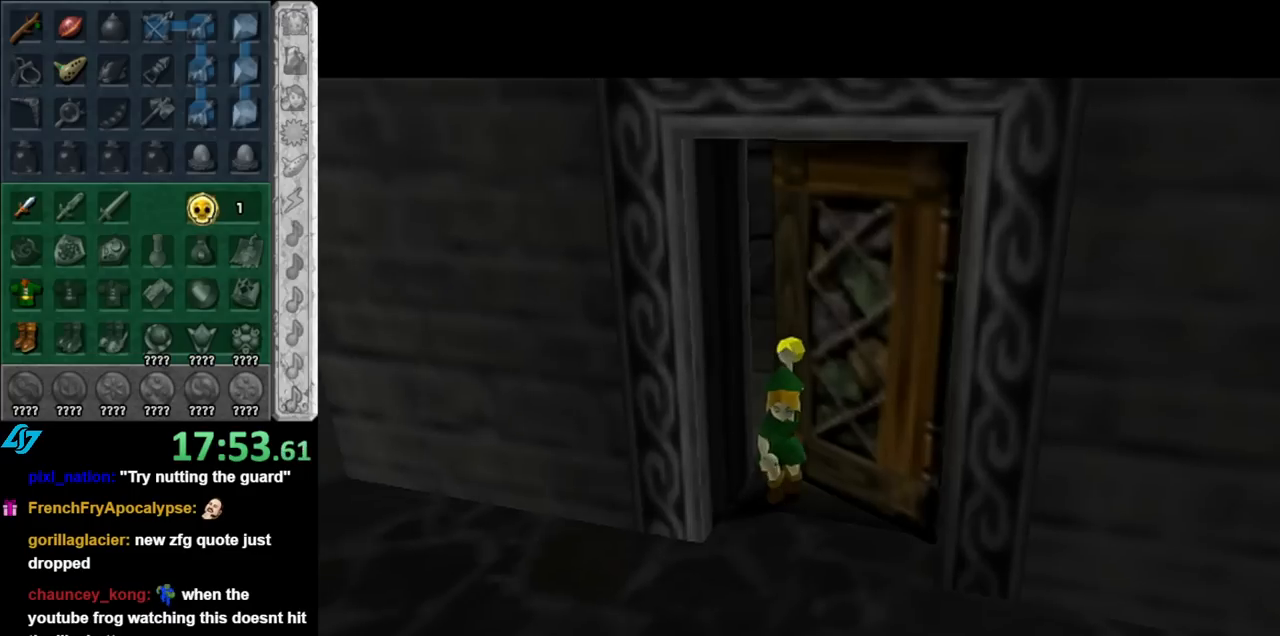
{"buttons": [], "left_stick": "center", "right_stick": "center", "events": []}
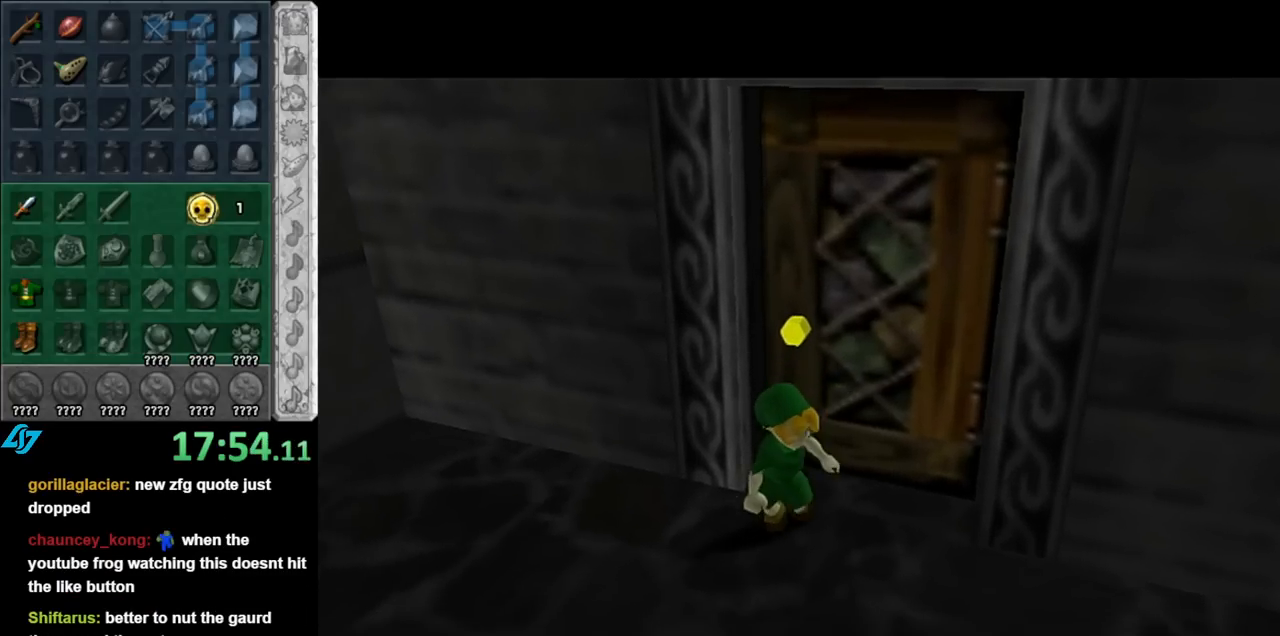
{"buttons": [], "left_stick": "center", "right_stick": "center", "events": []}
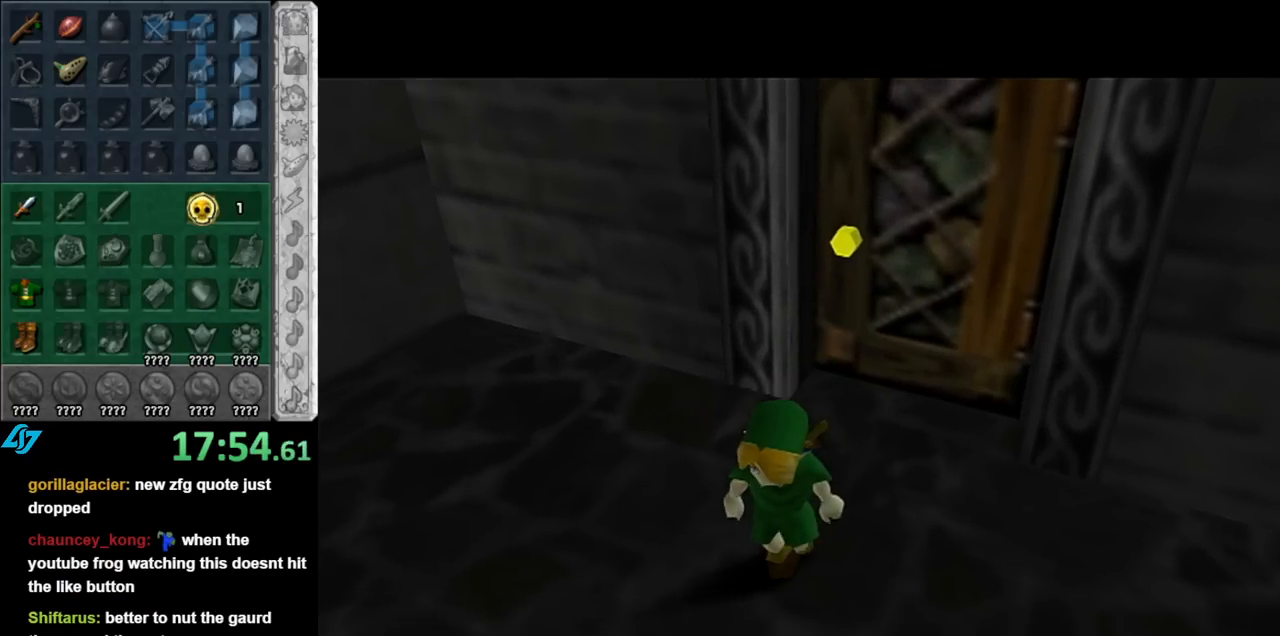
{"buttons": [], "left_stick": "up", "right_stick": "center", "events": [[317, "left_stick", "up-right"], [400, "left_stick", "up"]]}
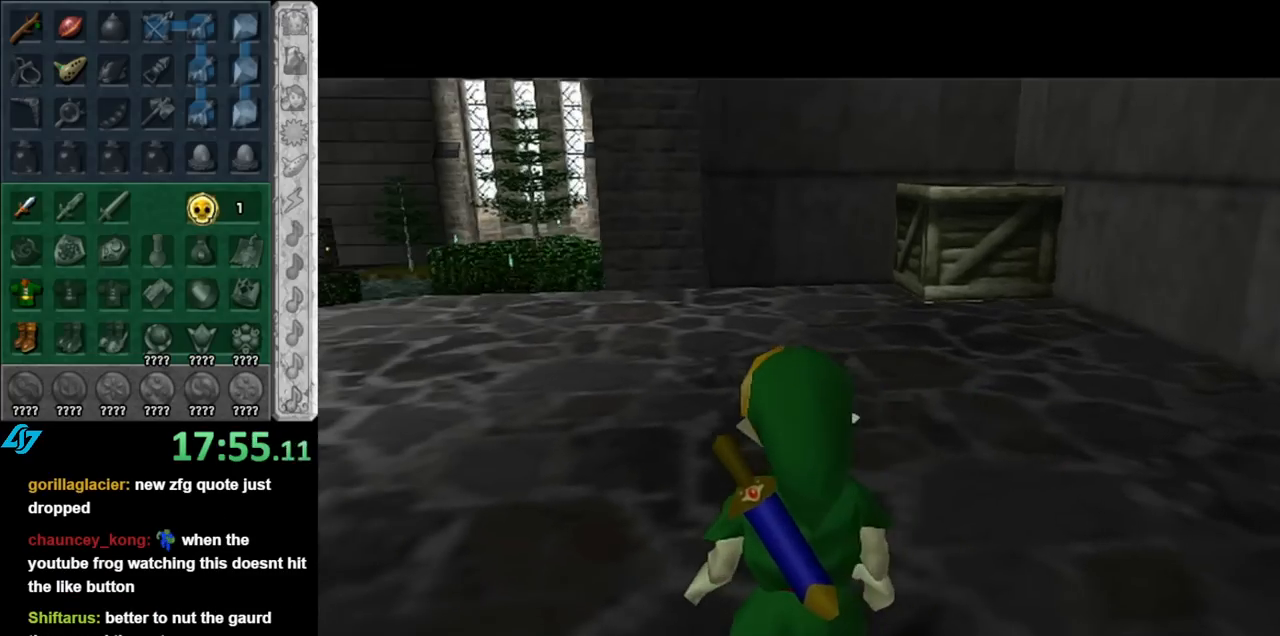
{"buttons": [], "left_stick": "up-right", "right_stick": "center", "events": [[217, "left_stick", "up-right"]]}
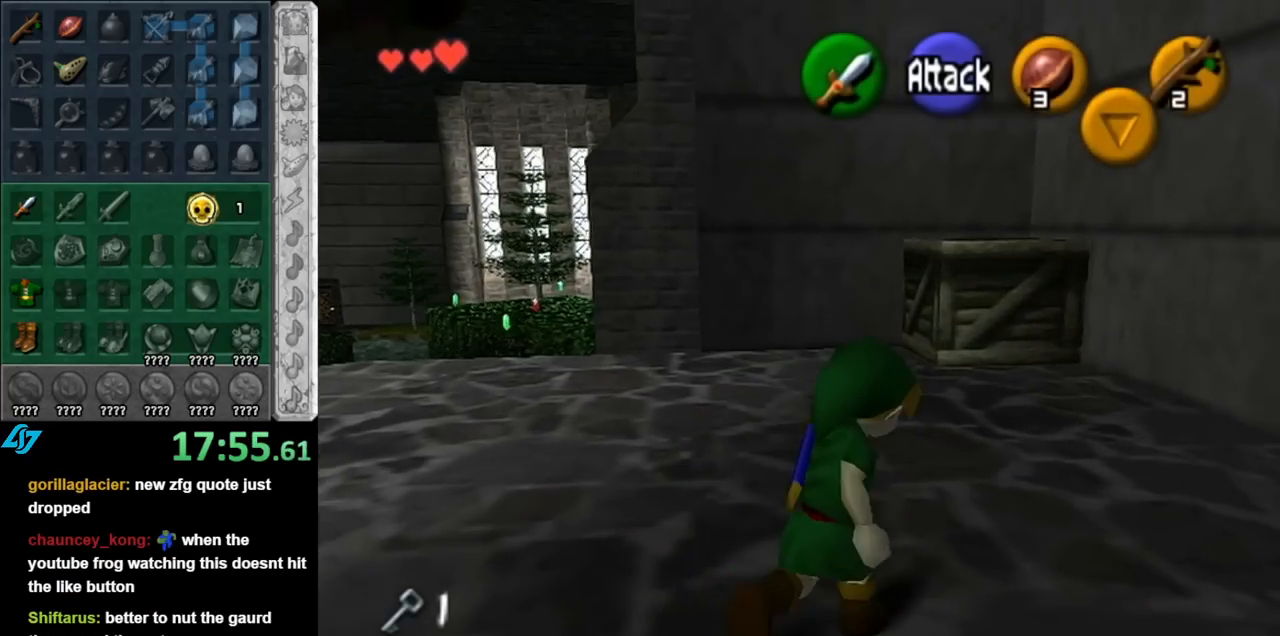
{"buttons": ["A"], "left_stick": "up", "right_stick": "center", "events": [[150, "left_stick", "up"], [500, "A", "down"]]}
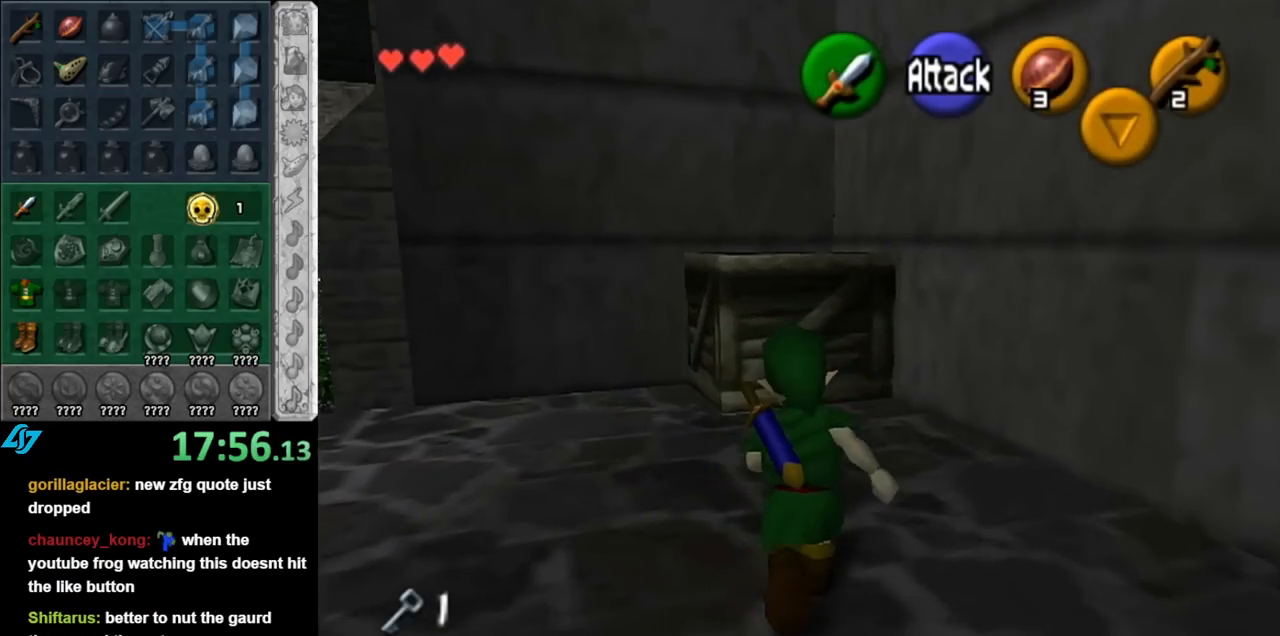
{"buttons": [], "left_stick": "up", "right_stick": "center", "events": [[150, "A", "up"]]}
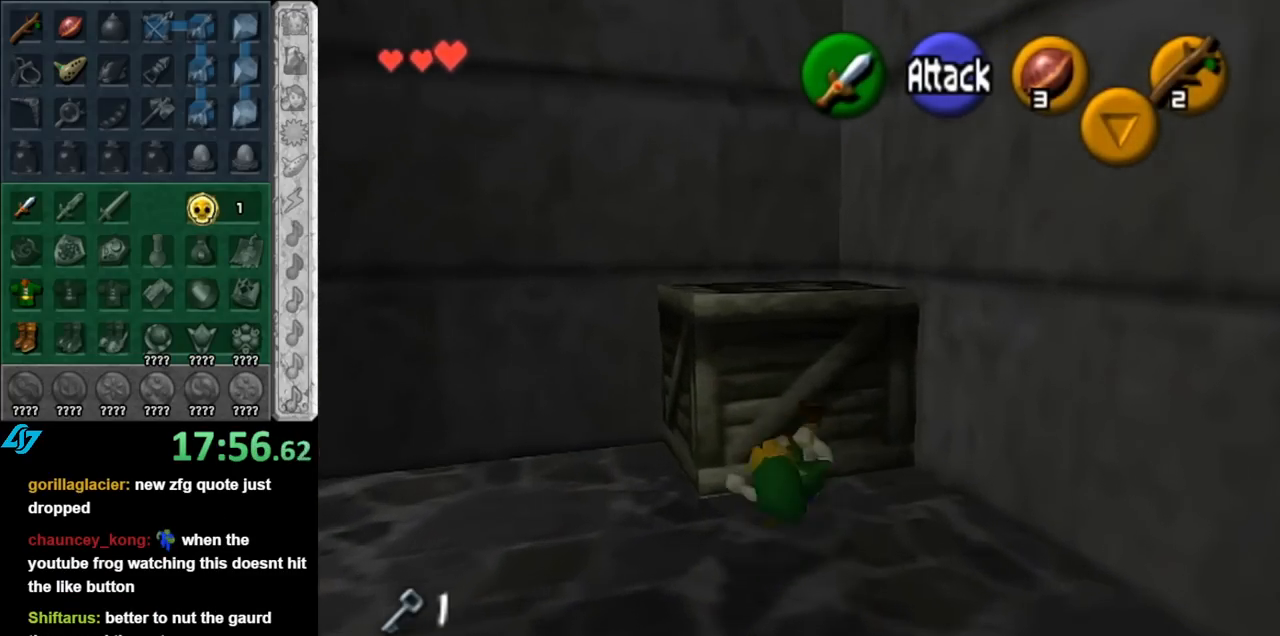
{"buttons": [], "left_stick": "up", "right_stick": "center", "events": []}
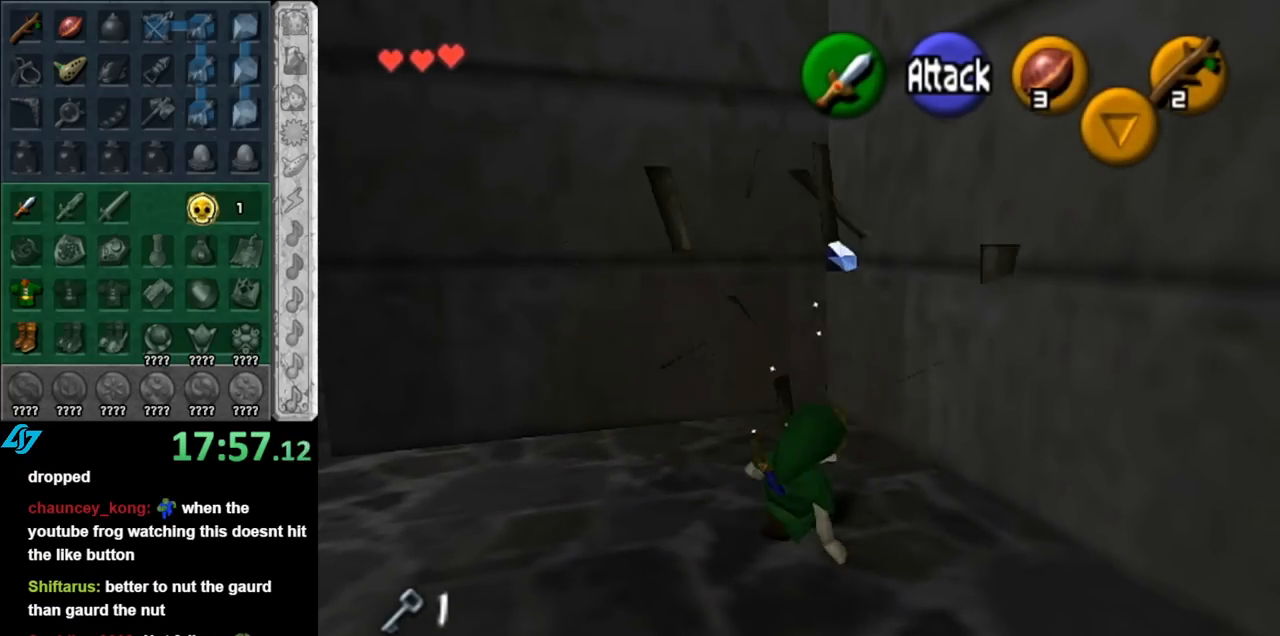
{"buttons": [], "left_stick": "up", "right_stick": "center", "events": [[33, "left_stick", "center"], [117, "left_stick", "up"]]}
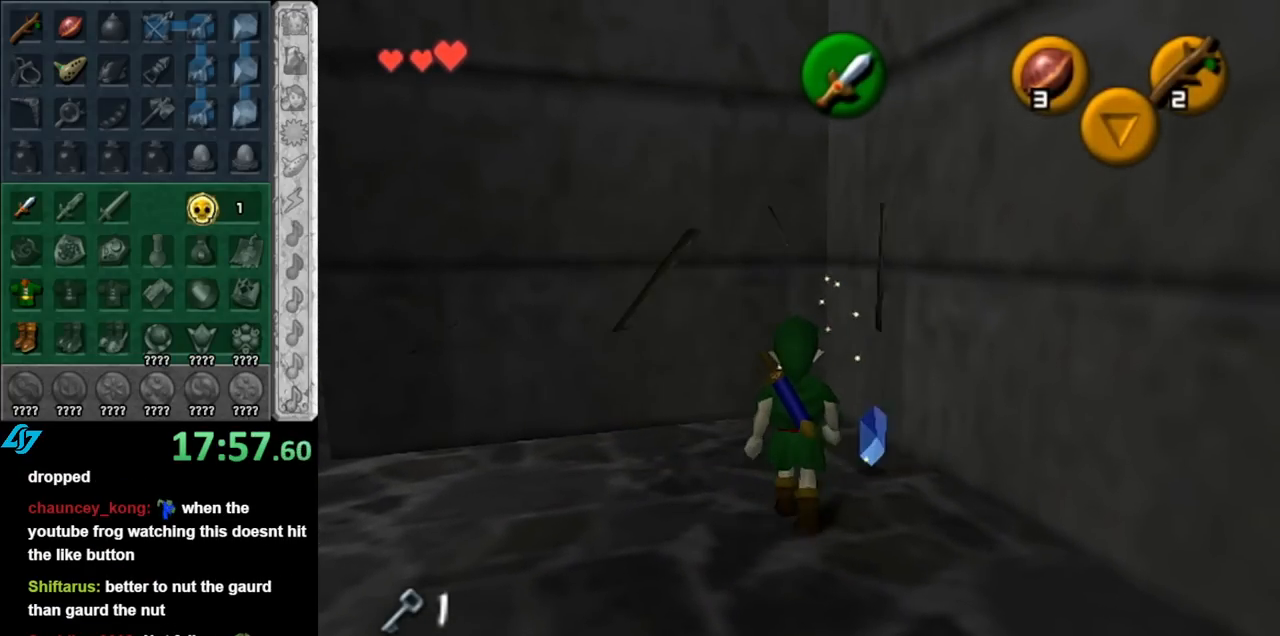
{"buttons": ["A"], "left_stick": "down-left", "right_stick": "center", "events": [[83, "left_stick", "center"], [250, "left_stick", "down-left"], [467, "A", "down"]]}
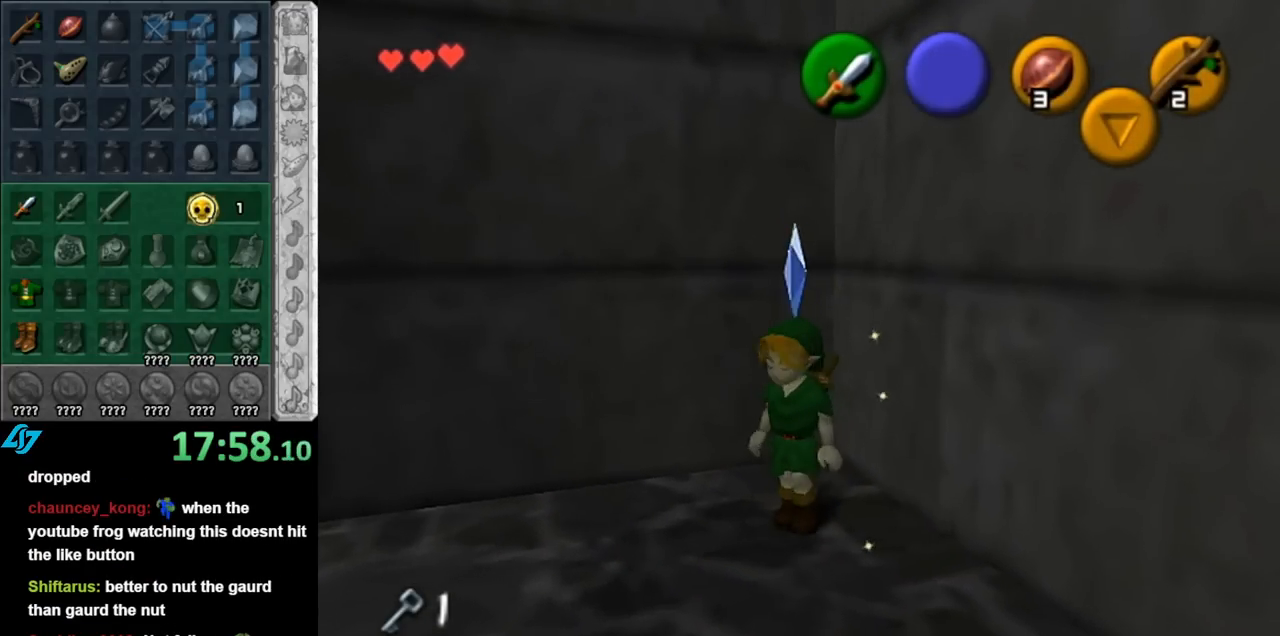
{"buttons": [], "left_stick": "up", "right_stick": "center", "events": [[117, "A", "up"], [117, "L1", "down"], [250, "left_stick", "up"], [333, "L1", "up"]]}
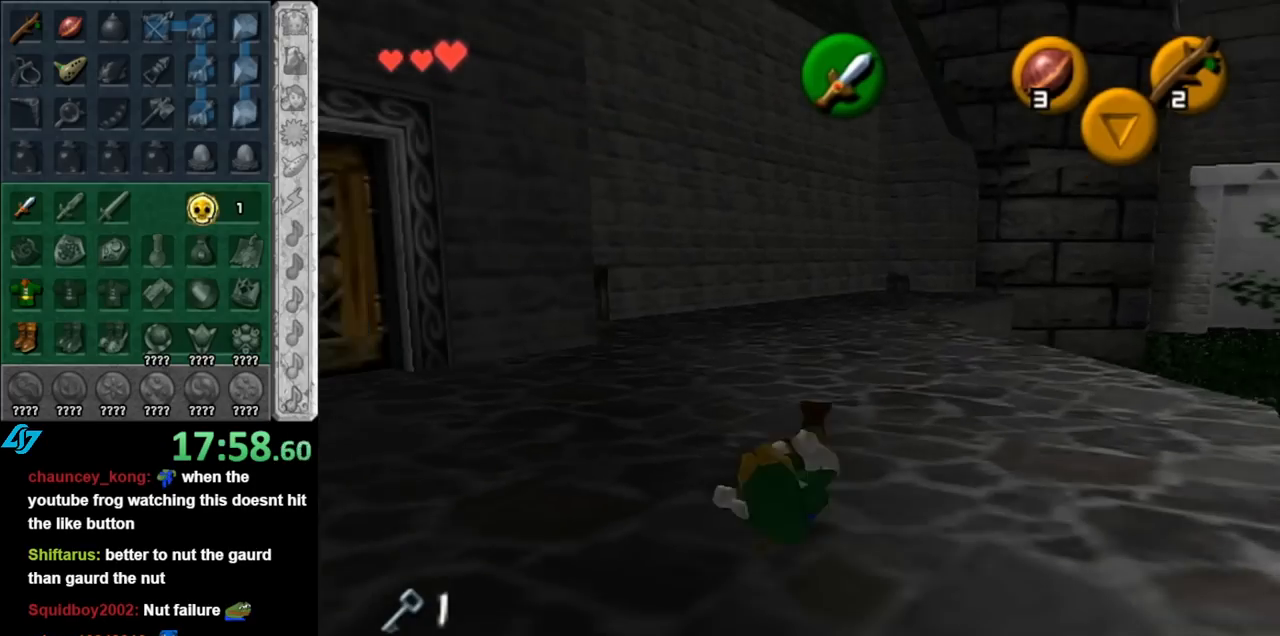
{"buttons": ["A"], "left_stick": "up", "right_stick": "center", "events": [[400, "A", "down"]]}
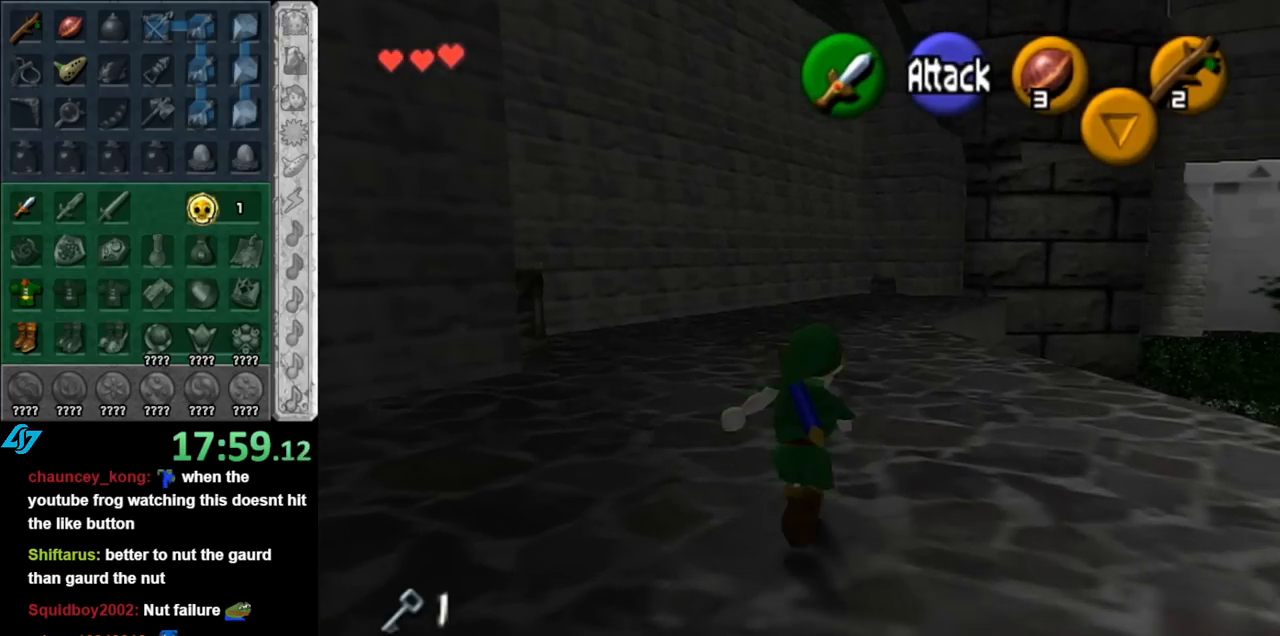
{"buttons": [], "left_stick": "up", "right_stick": "center", "events": [[67, "A", "up"]]}
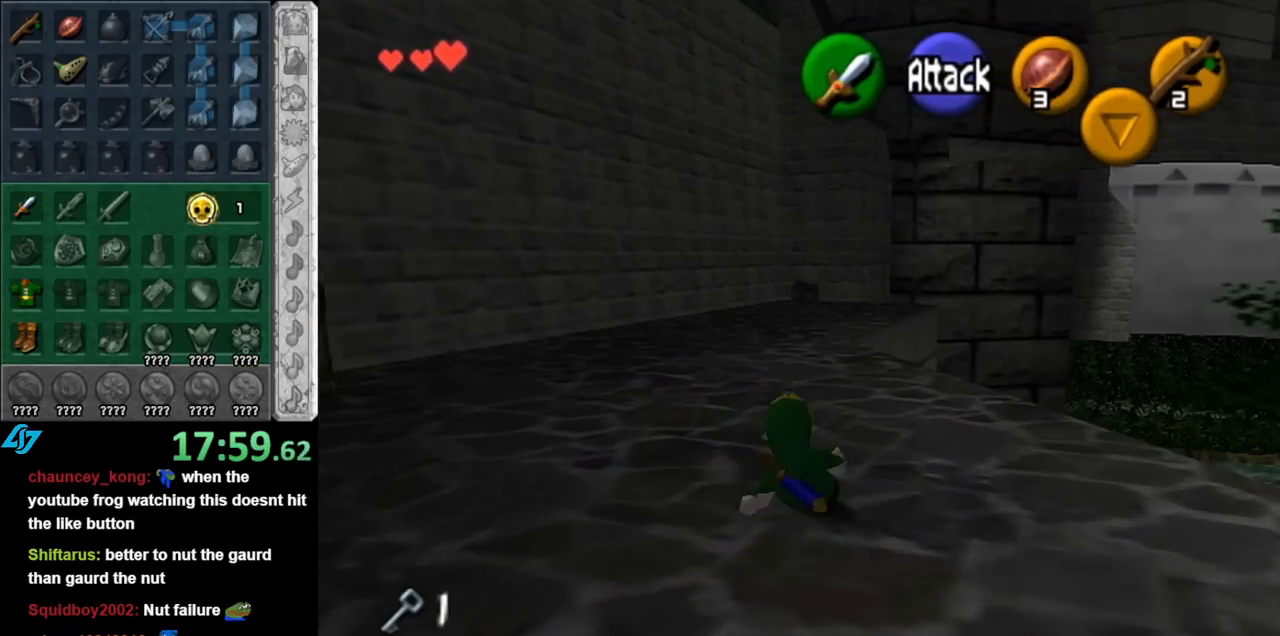
{"buttons": [], "left_stick": "up", "right_stick": "center", "events": [[183, "A", "down"], [333, "A", "up"]]}
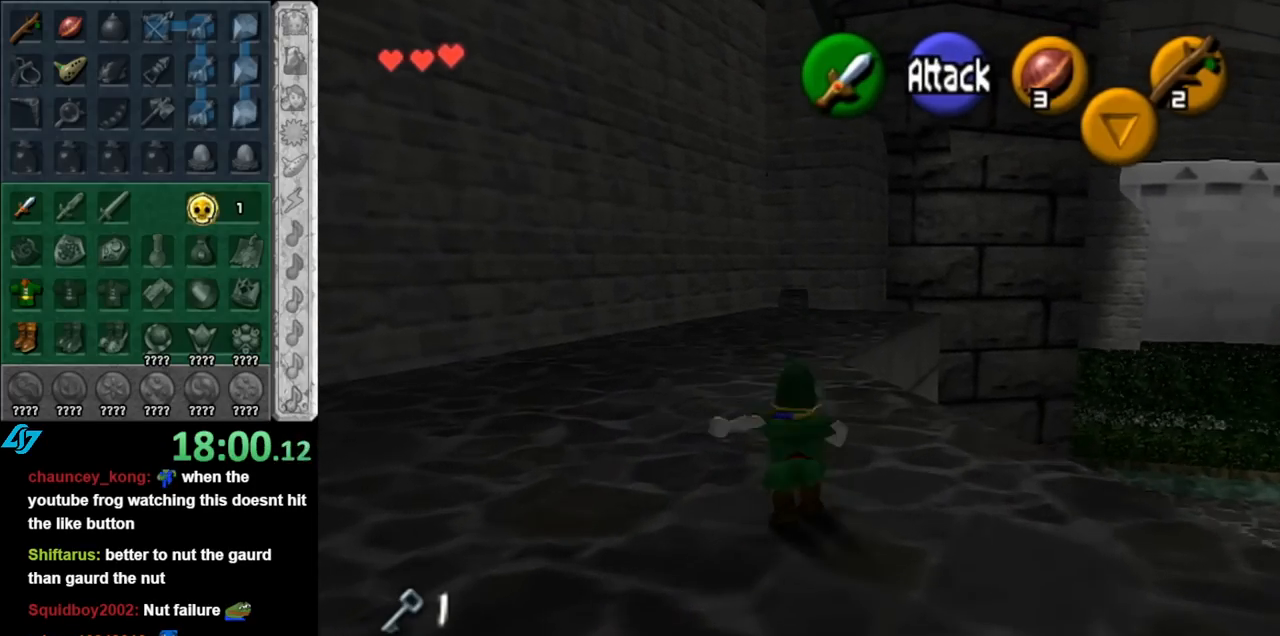
{"buttons": ["A"], "left_stick": "up", "right_stick": "center", "events": [[467, "A", "down"]]}
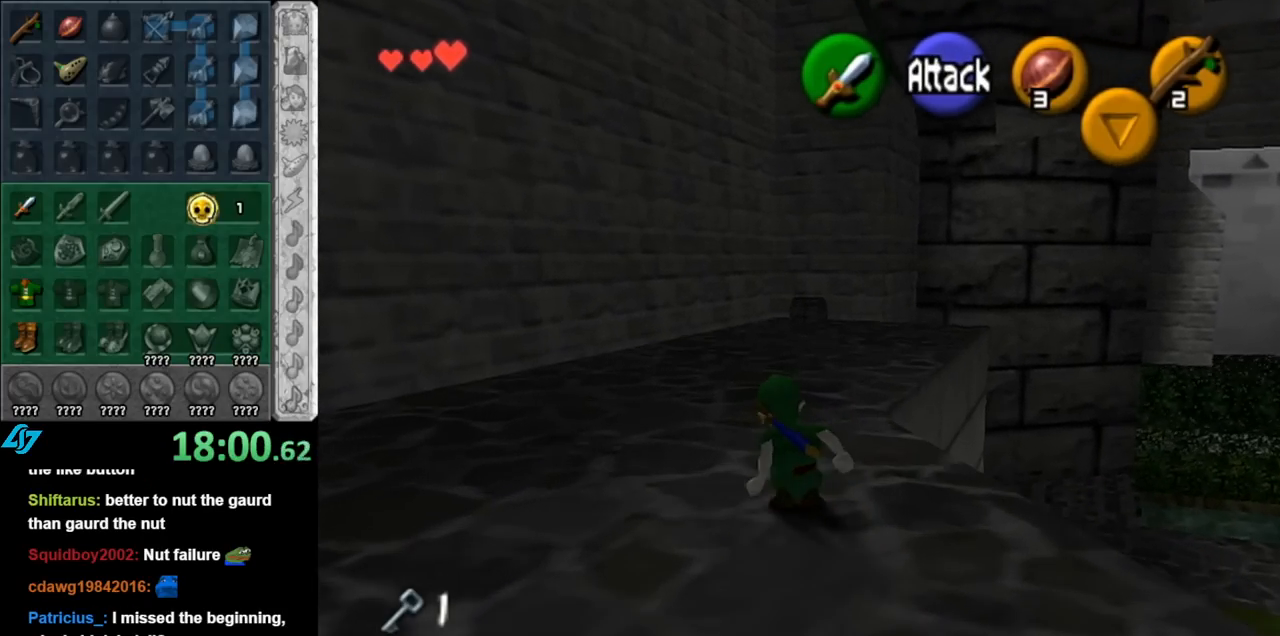
{"buttons": [], "left_stick": "up", "right_stick": "center", "events": [[183, "A", "up"]]}
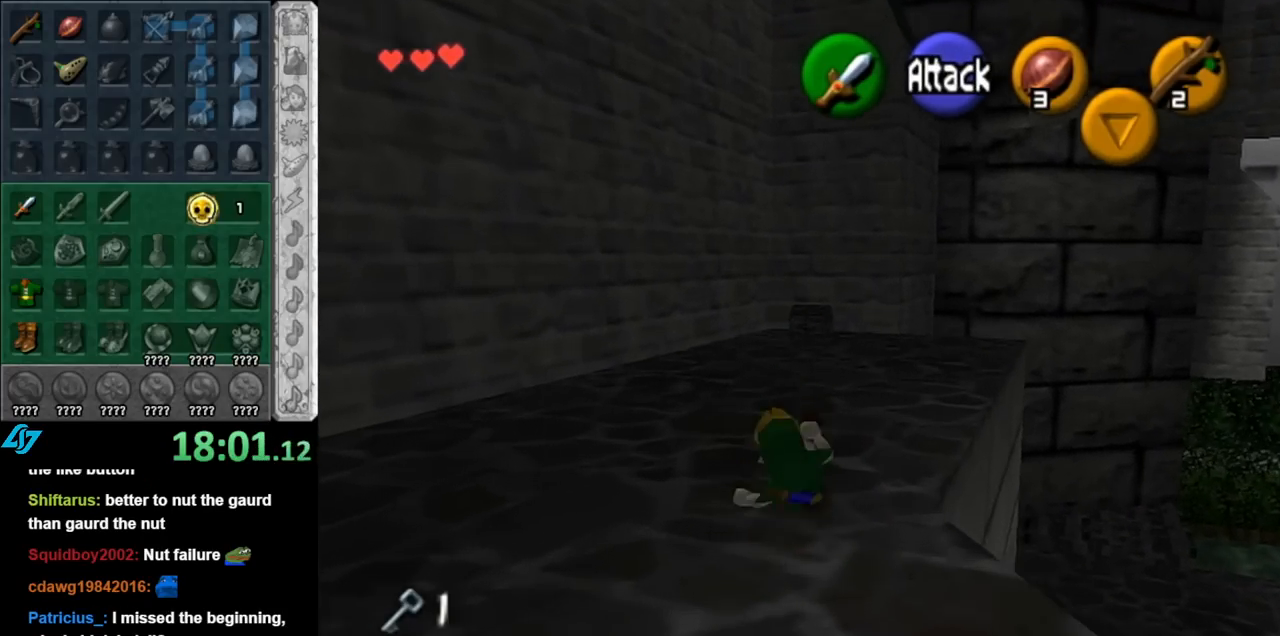
{"buttons": ["A"], "left_stick": "up", "right_stick": "center", "events": [[317, "A", "down"]]}
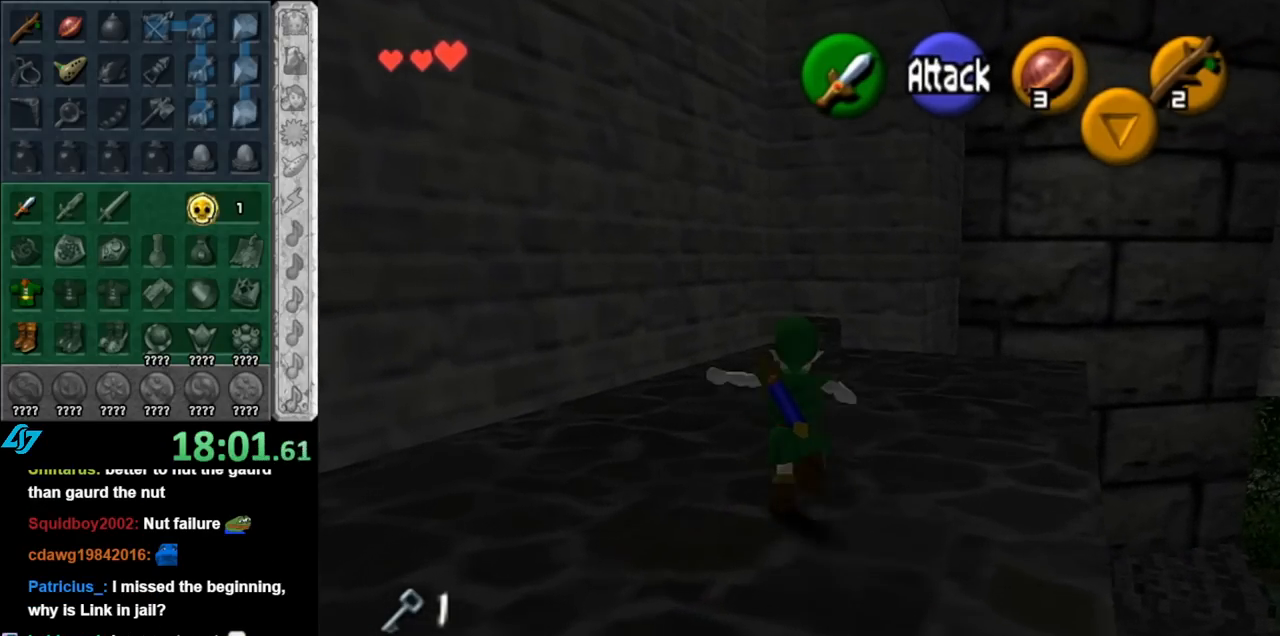
{"buttons": [], "left_stick": "up", "right_stick": "center", "events": [[33, "A", "up"]]}
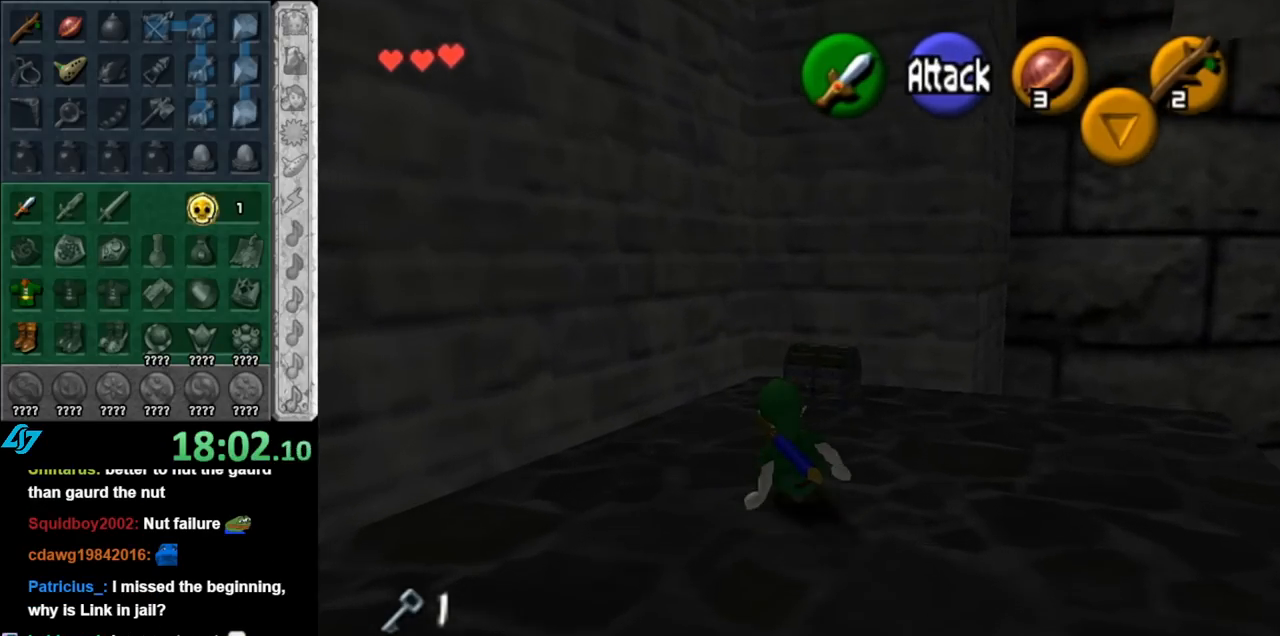
{"buttons": ["A"], "left_stick": "center", "right_stick": "center", "events": [[350, "A", "down"], [367, "left_stick", "center"], [400, "A", "up"], [500, "A", "down"]]}
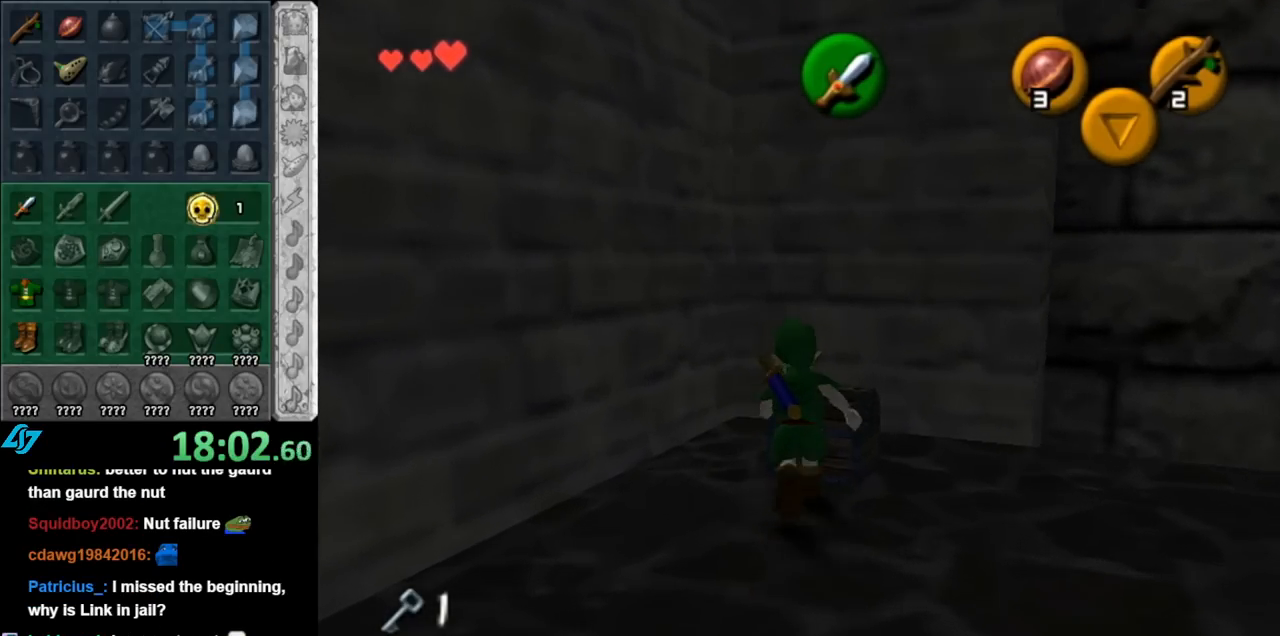
{"buttons": [], "left_stick": "center", "right_stick": "center", "events": [[50, "A", "up"], [150, "A", "down"], [217, "A", "up"], [283, "A", "down"], [367, "A", "up"]]}
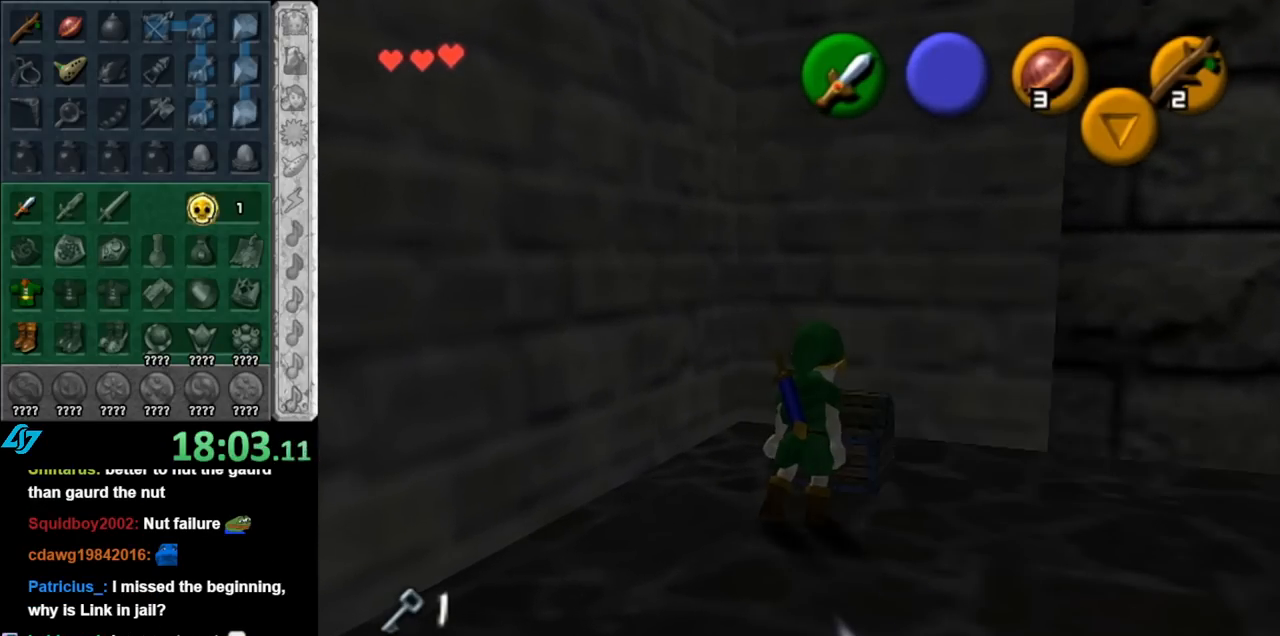
{"buttons": [], "left_stick": "center", "right_stick": "center", "events": []}